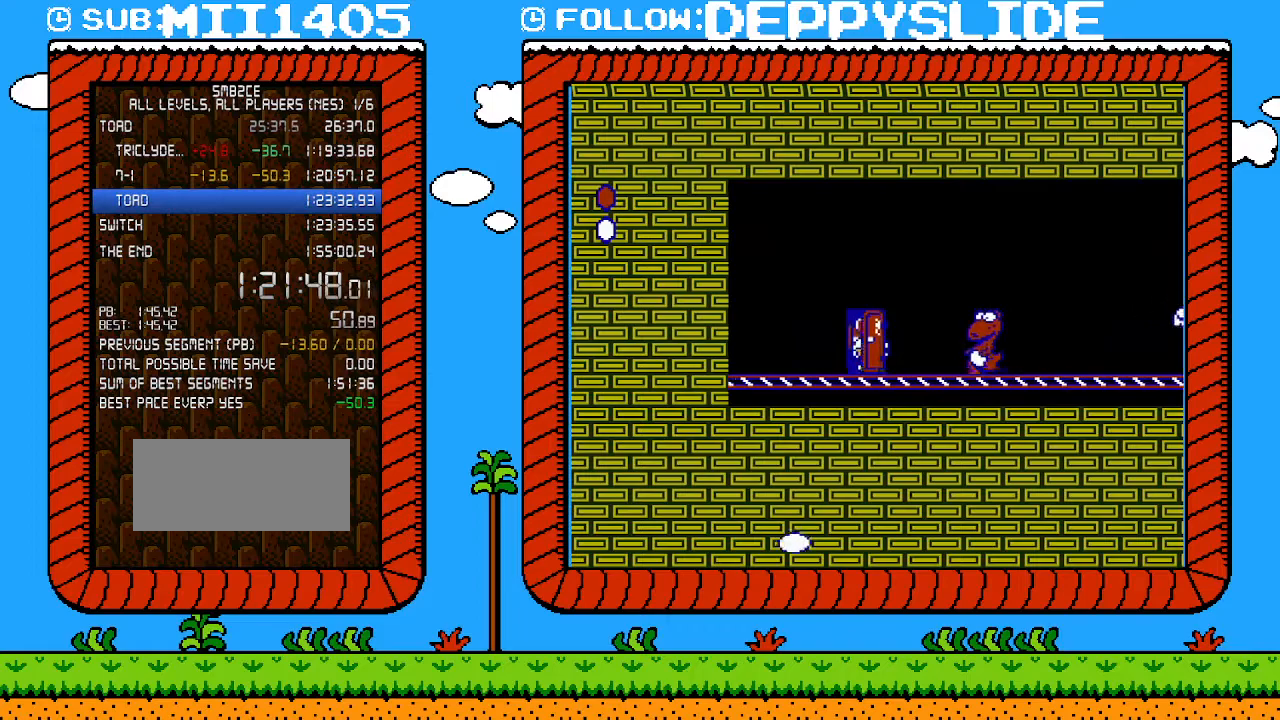
Gameplay with a controller (Nintendo layout); each line is a JSON object with the inputs held at the frame after it. "events" lists button and stick changes between this image and that frame as [ms after this image, input, new state], when the widget could be followed in between. Not read: L3 R3.
{"buttons": ["B"], "events": []}
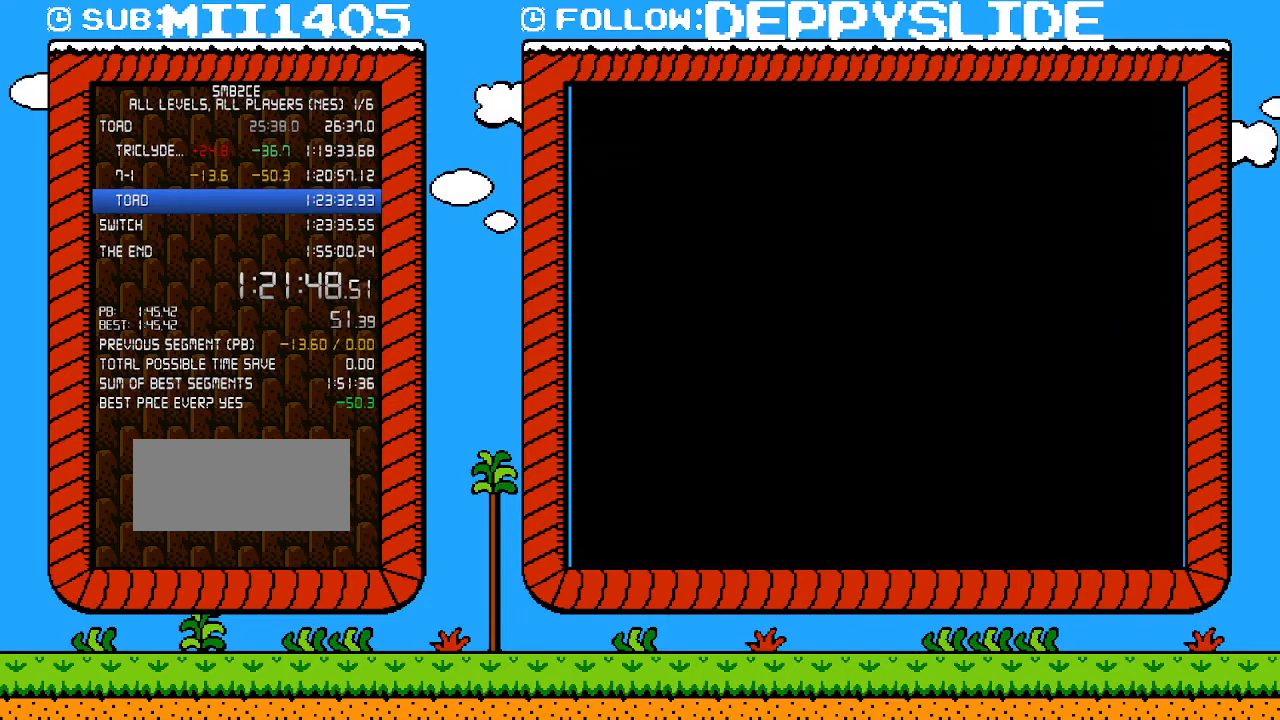
{"buttons": ["B"], "events": []}
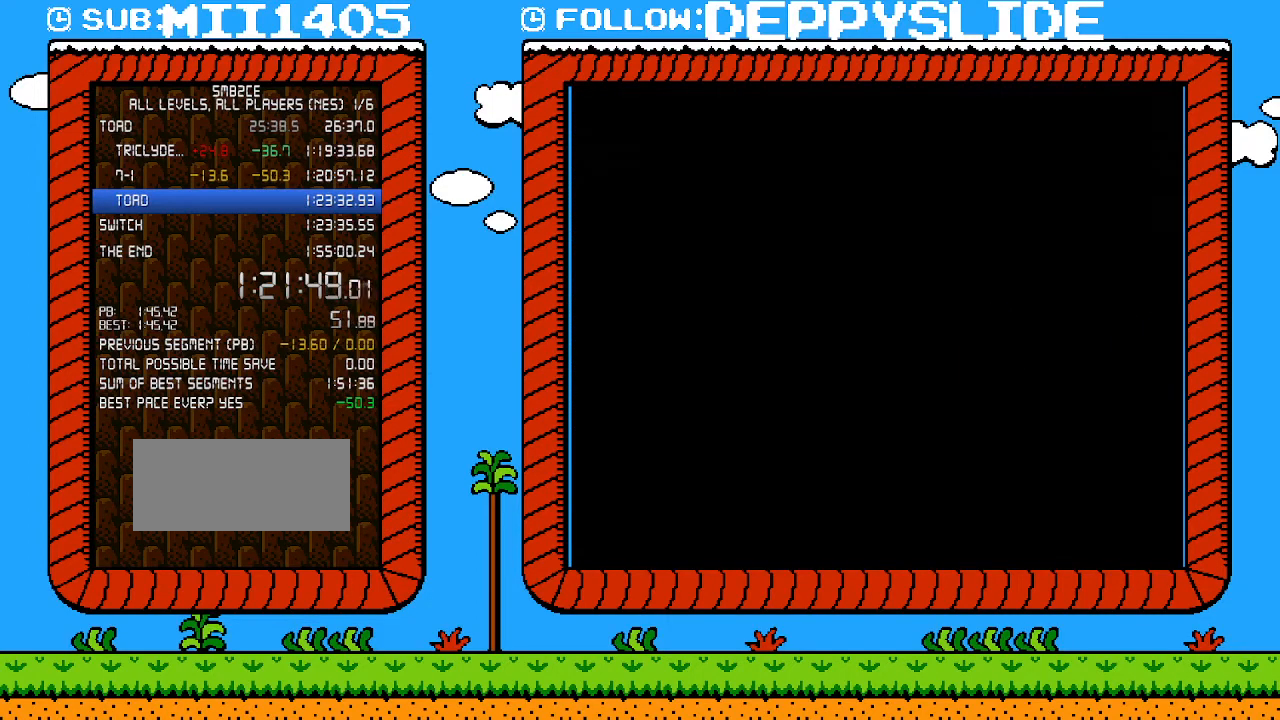
{"buttons": ["A", "B", "DPAD_LEFT"], "events": [[250, "DPAD_LEFT", "down"], [283, "A", "down"]]}
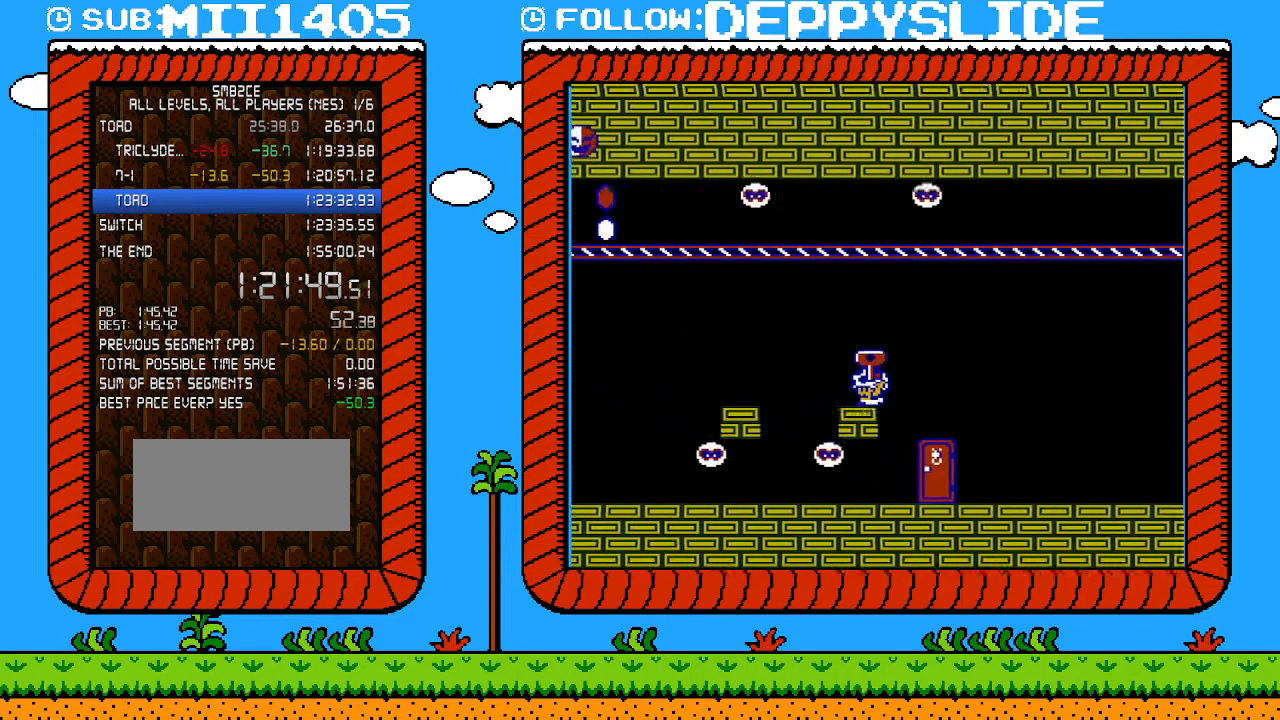
{"buttons": ["B", "DPAD_LEFT"], "events": [[17, "A", "up"], [117, "A", "down"], [250, "A", "up"]]}
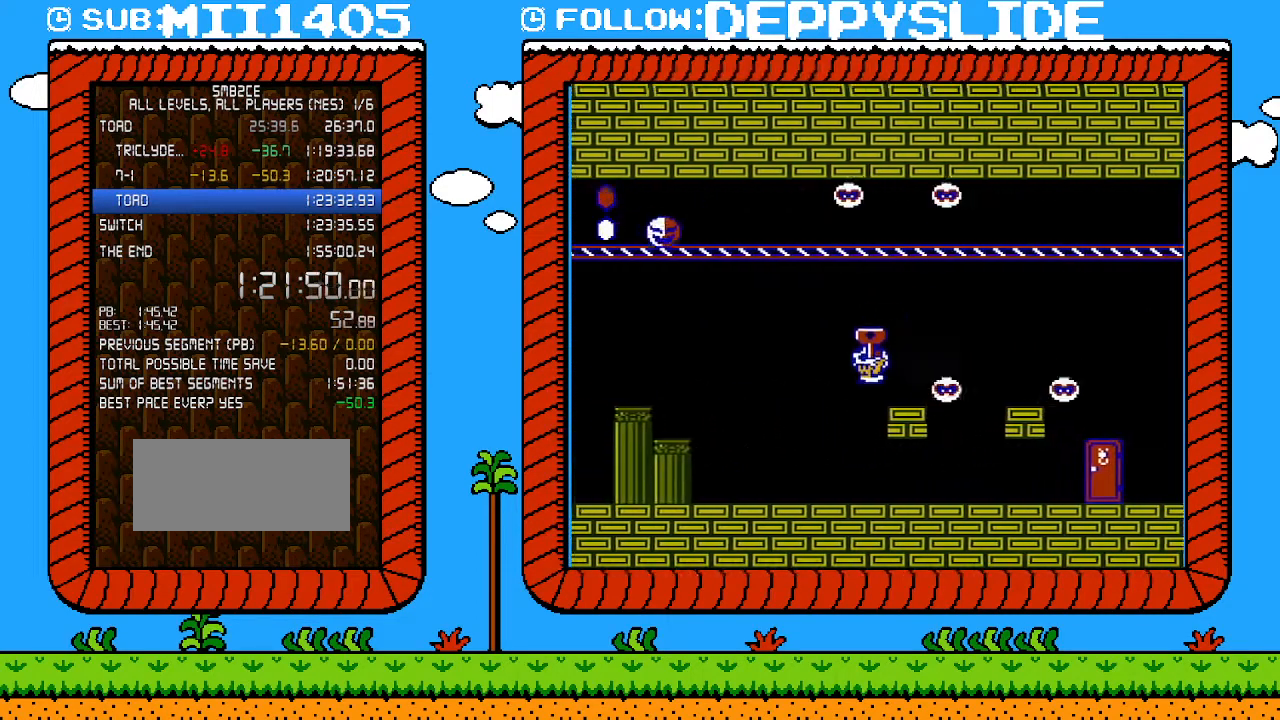
{"buttons": ["B", "DPAD_LEFT"], "events": [[300, "DPAD_DOWN", "down"], [367, "A", "down"], [367, "DPAD_LEFT", "up"], [433, "DPAD_LEFT", "down"], [467, "A", "up"], [500, "DPAD_DOWN", "up"]]}
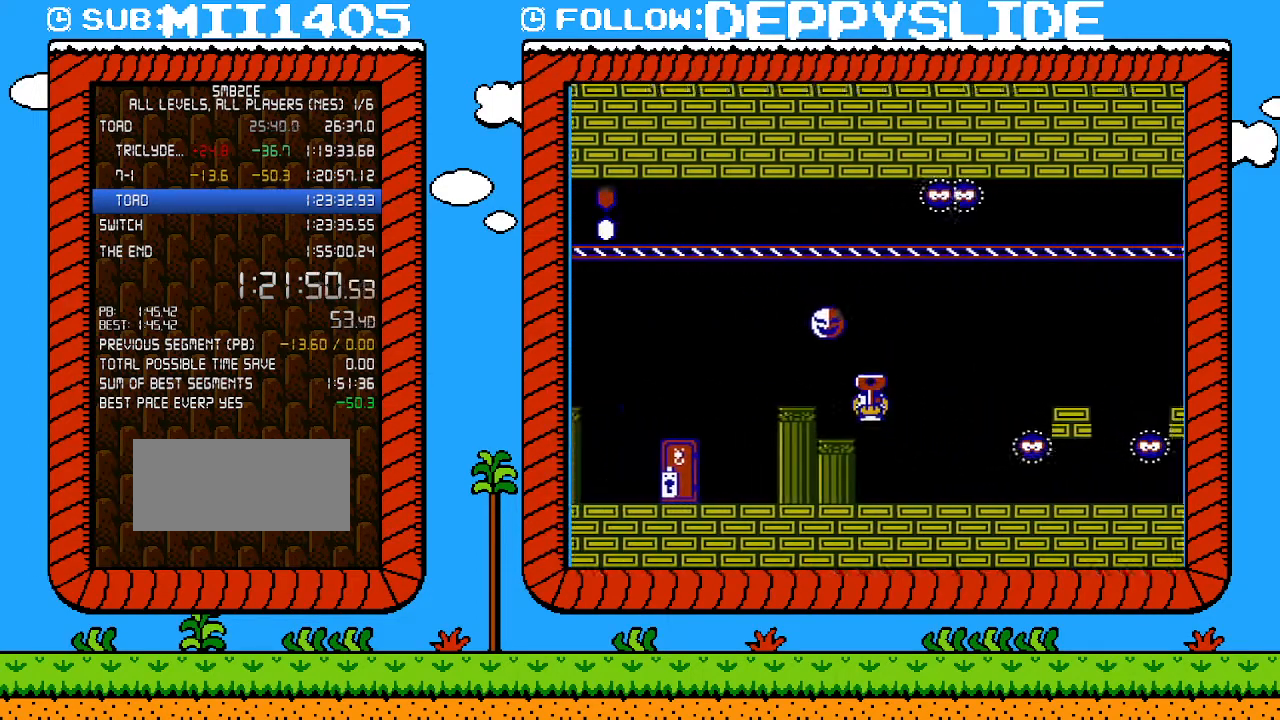
{"buttons": ["B", "DPAD_LEFT"], "events": [[267, "A", "down"], [467, "A", "up"]]}
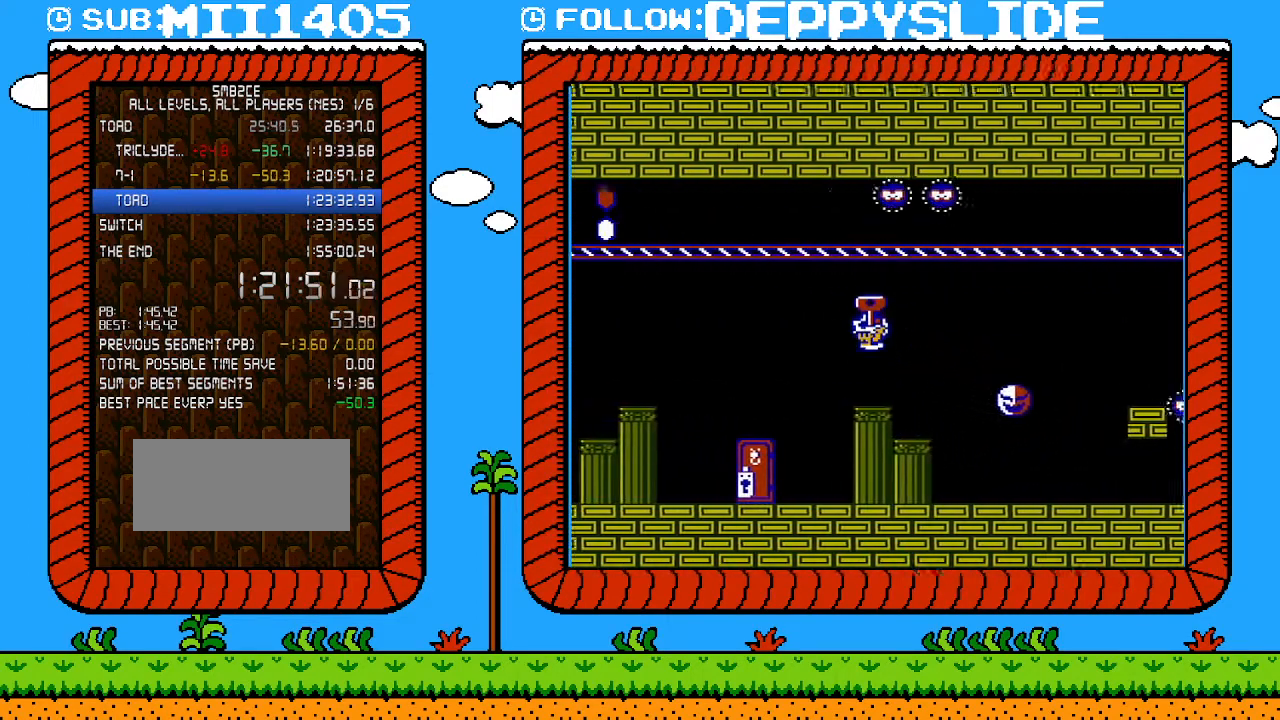
{"buttons": ["B", "DPAD_UP"], "events": [[183, "DPAD_LEFT", "up"], [250, "DPAD_RIGHT", "down"], [300, "DPAD_RIGHT", "up"], [467, "DPAD_UP", "down"]]}
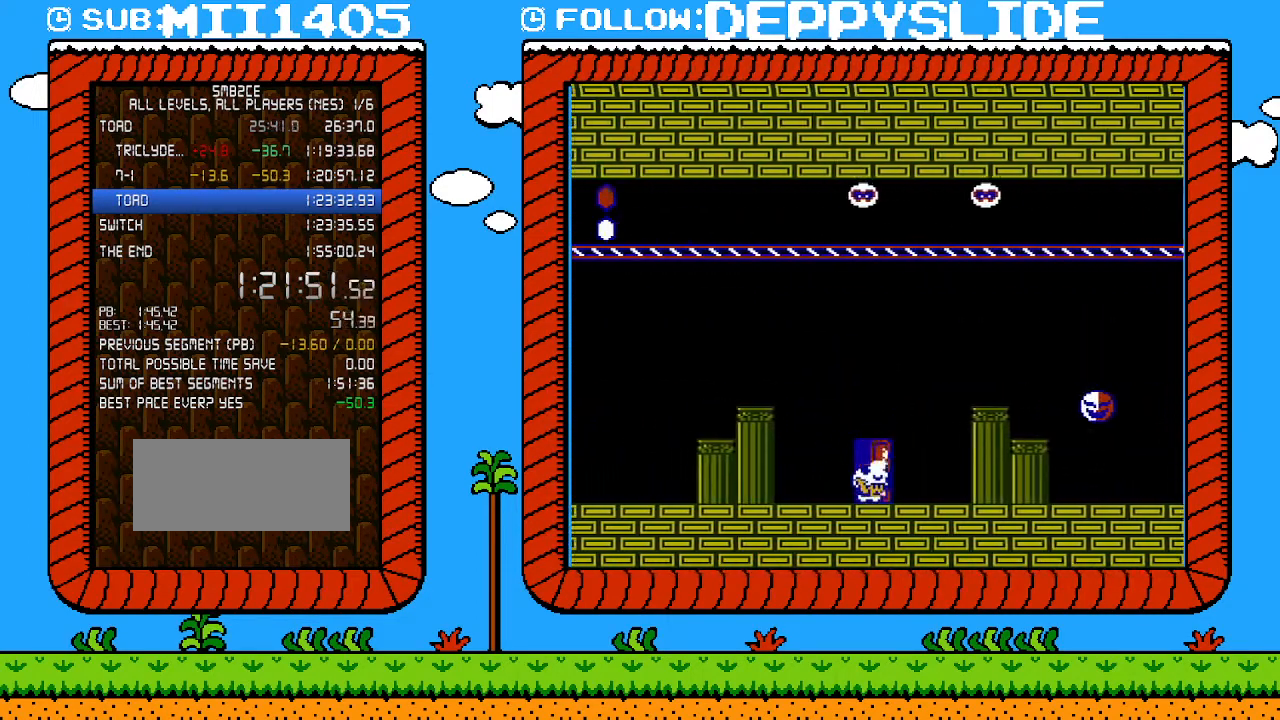
{"buttons": ["B"], "events": [[83, "DPAD_UP", "up"], [117, "DPAD_UP", "down"], [250, "DPAD_UP", "up"]]}
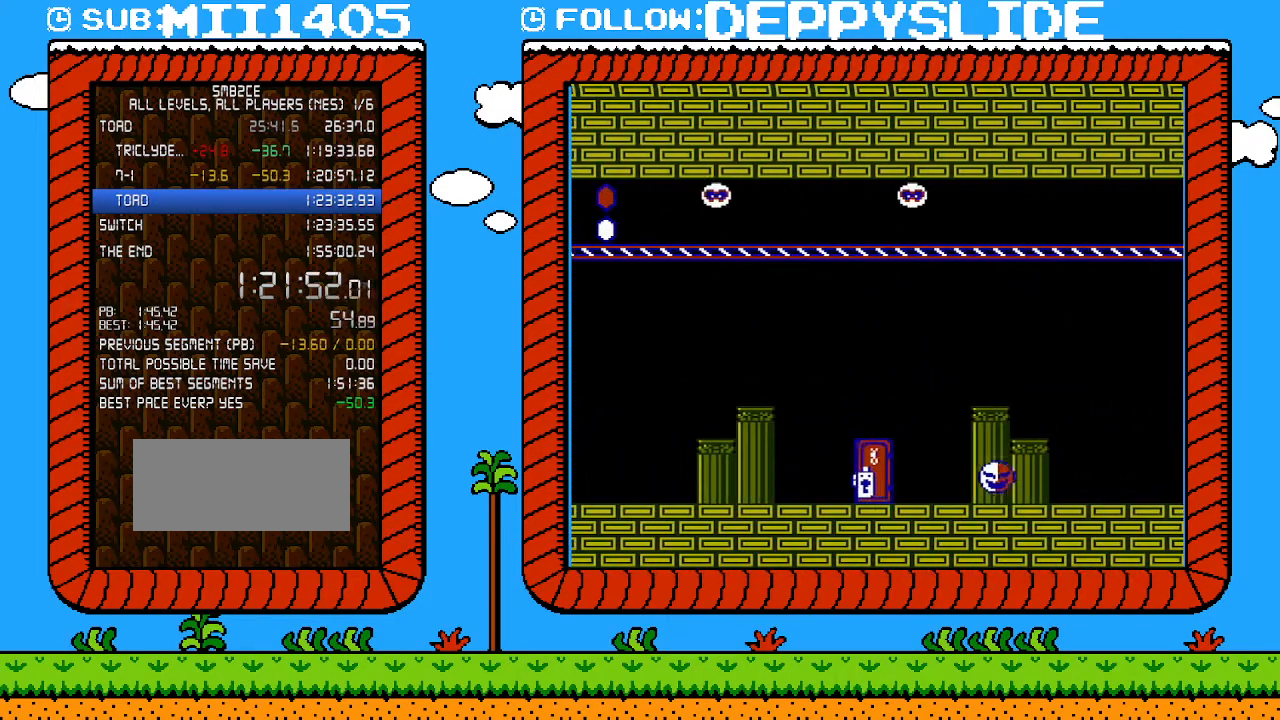
{"buttons": ["B", "DPAD_RIGHT"], "events": [[150, "DPAD_RIGHT", "down"]]}
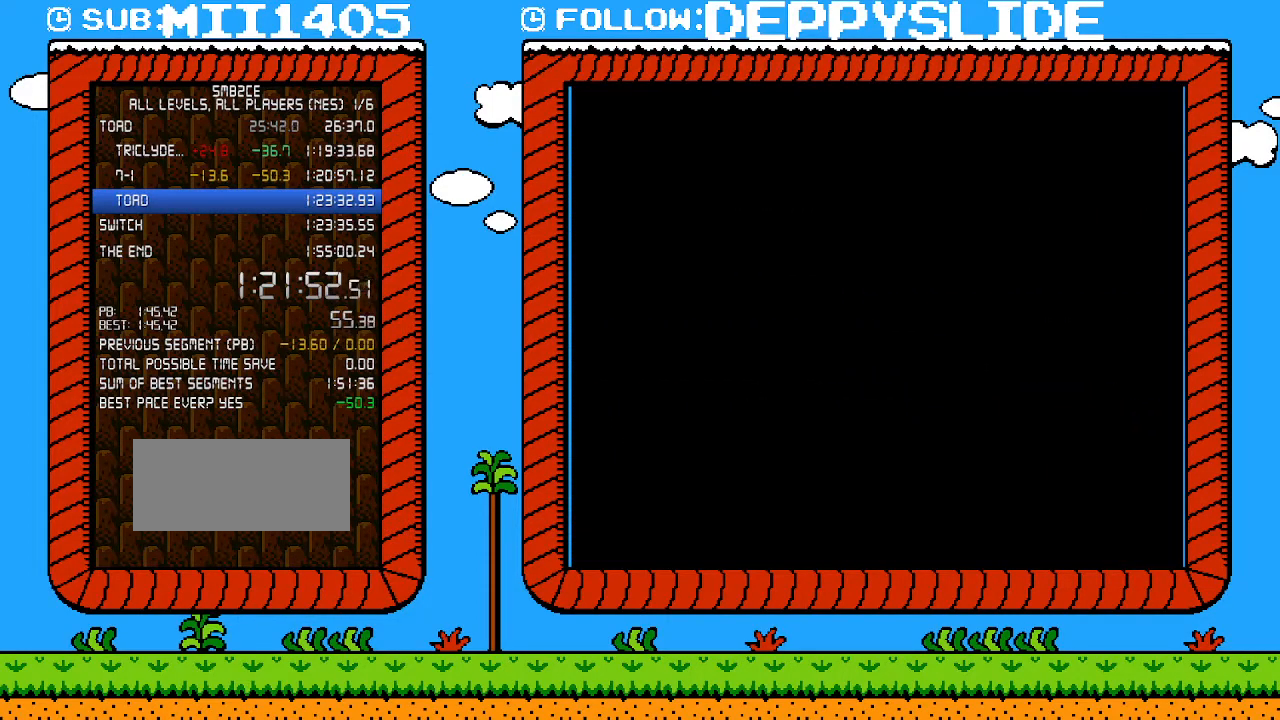
{"buttons": ["B", "DPAD_RIGHT"], "events": []}
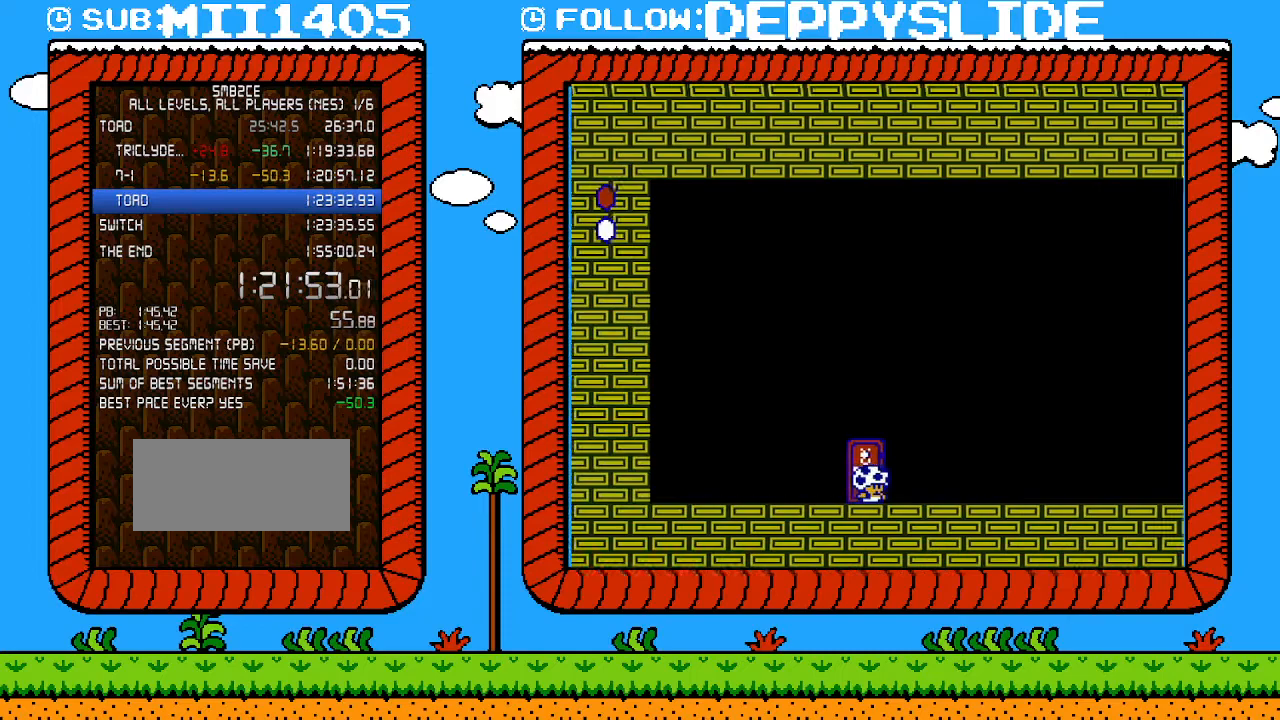
{"buttons": ["B", "DPAD_RIGHT"], "events": []}
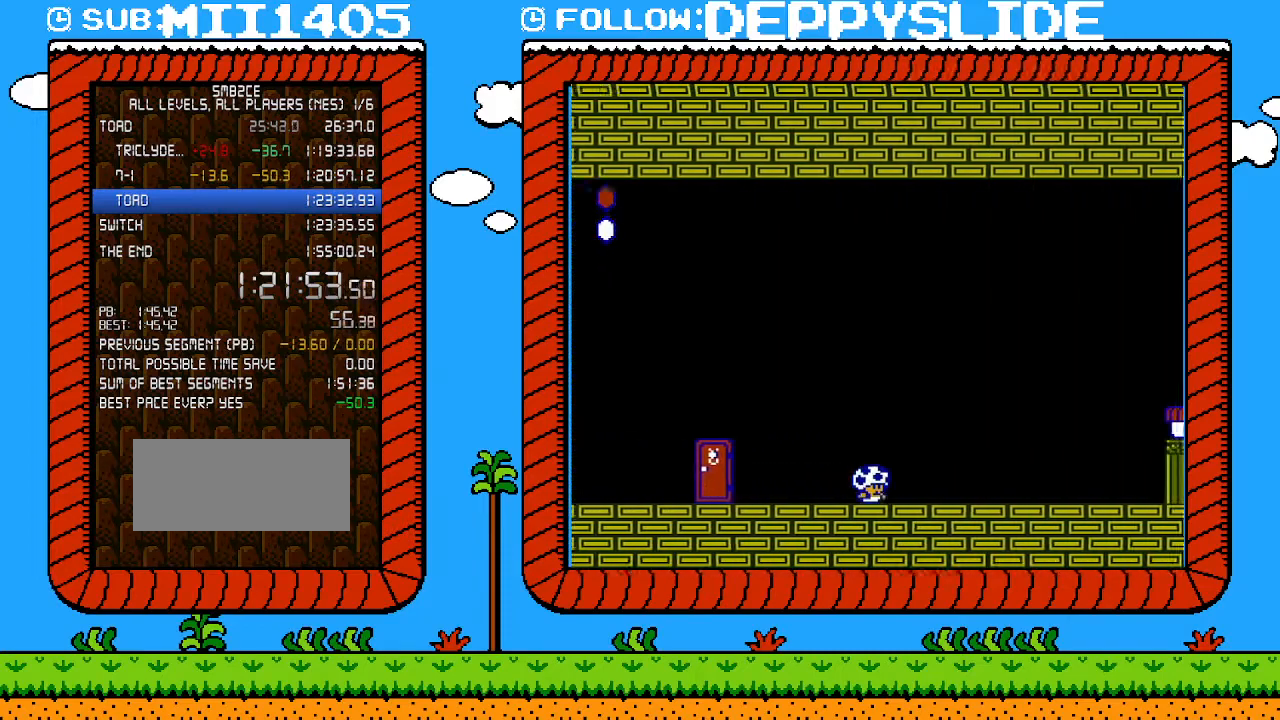
{"buttons": ["B", "DPAD_RIGHT"], "events": []}
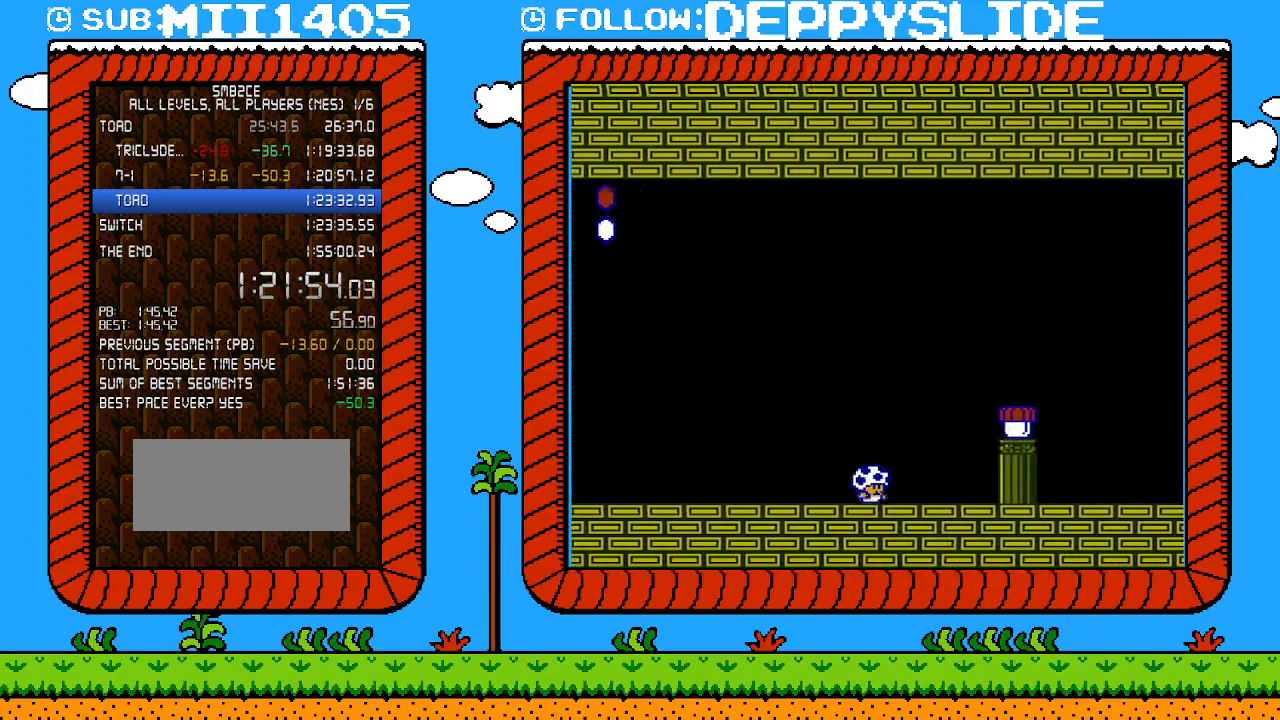
{"buttons": ["B", "DPAD_RIGHT"], "events": [[83, "A", "down"], [333, "A", "up"]]}
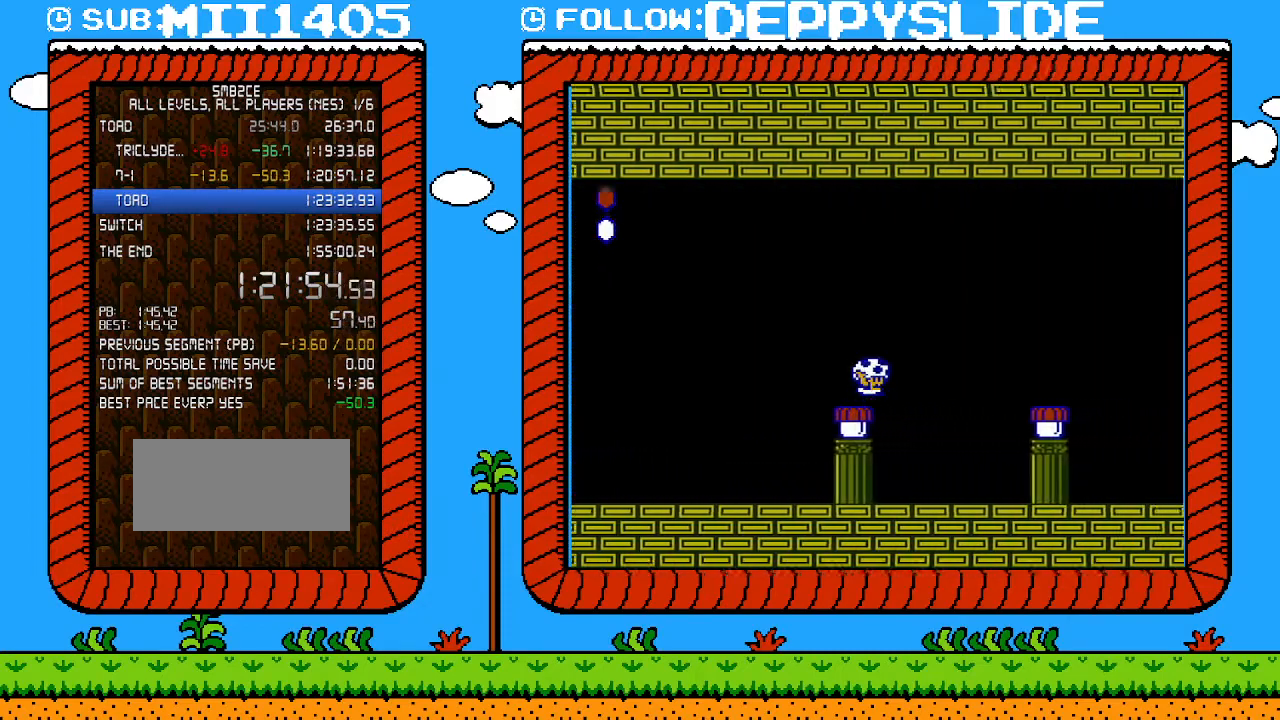
{"buttons": ["B", "DPAD_RIGHT"], "events": [[50, "A", "down"], [217, "A", "up"]]}
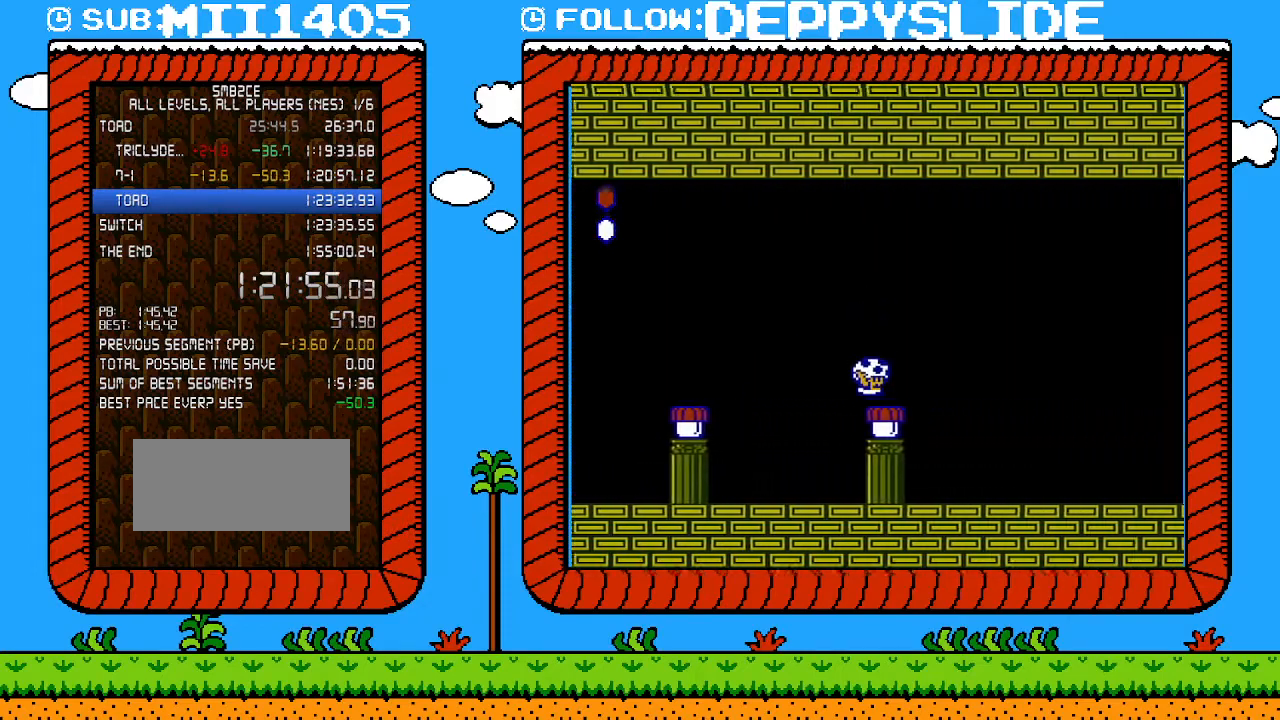
{"buttons": ["B", "DPAD_RIGHT"], "events": [[50, "B", "up"], [150, "B", "down"]]}
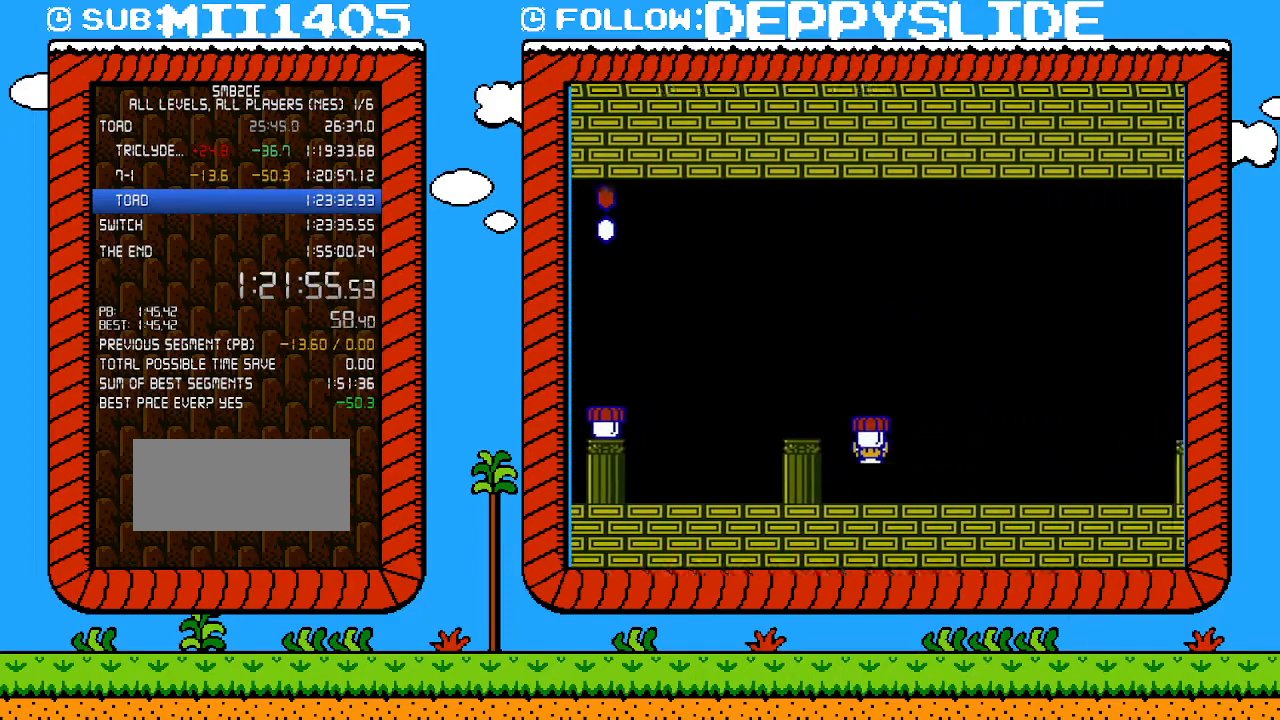
{"buttons": ["A", "B", "DPAD_RIGHT"], "events": [[500, "A", "down"]]}
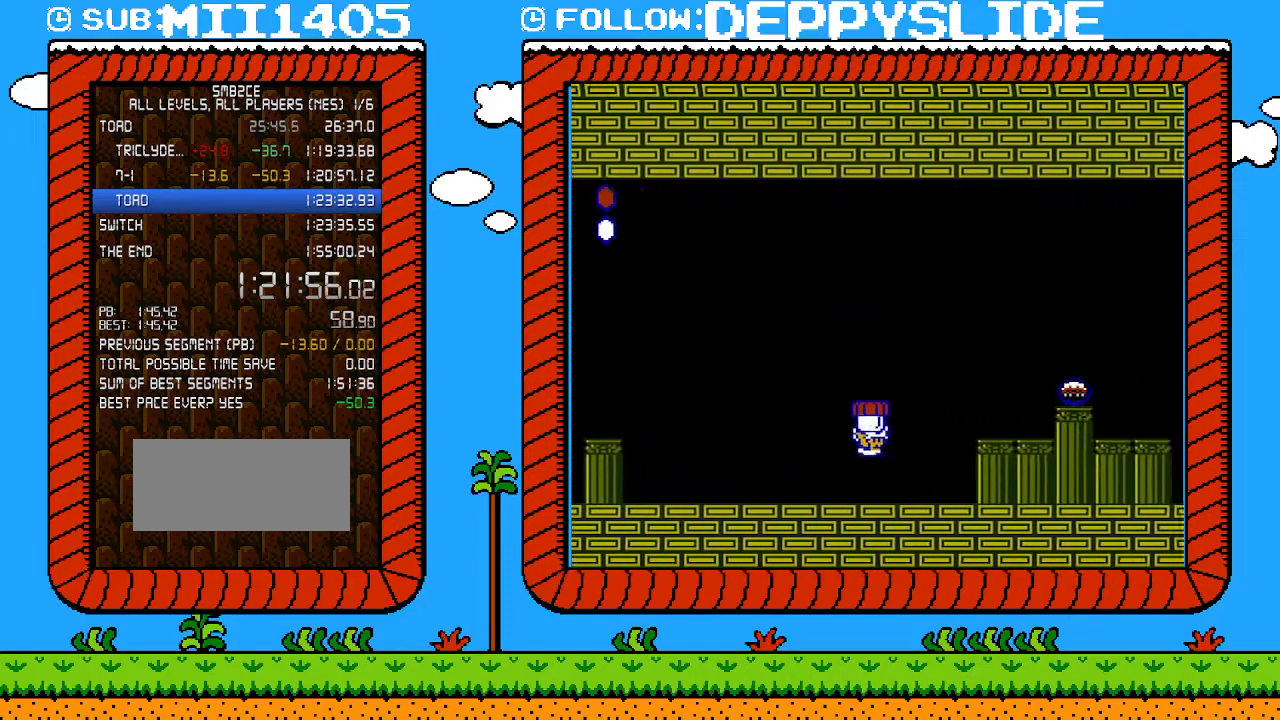
{"buttons": ["B"], "events": [[250, "A", "up"], [500, "DPAD_RIGHT", "up"]]}
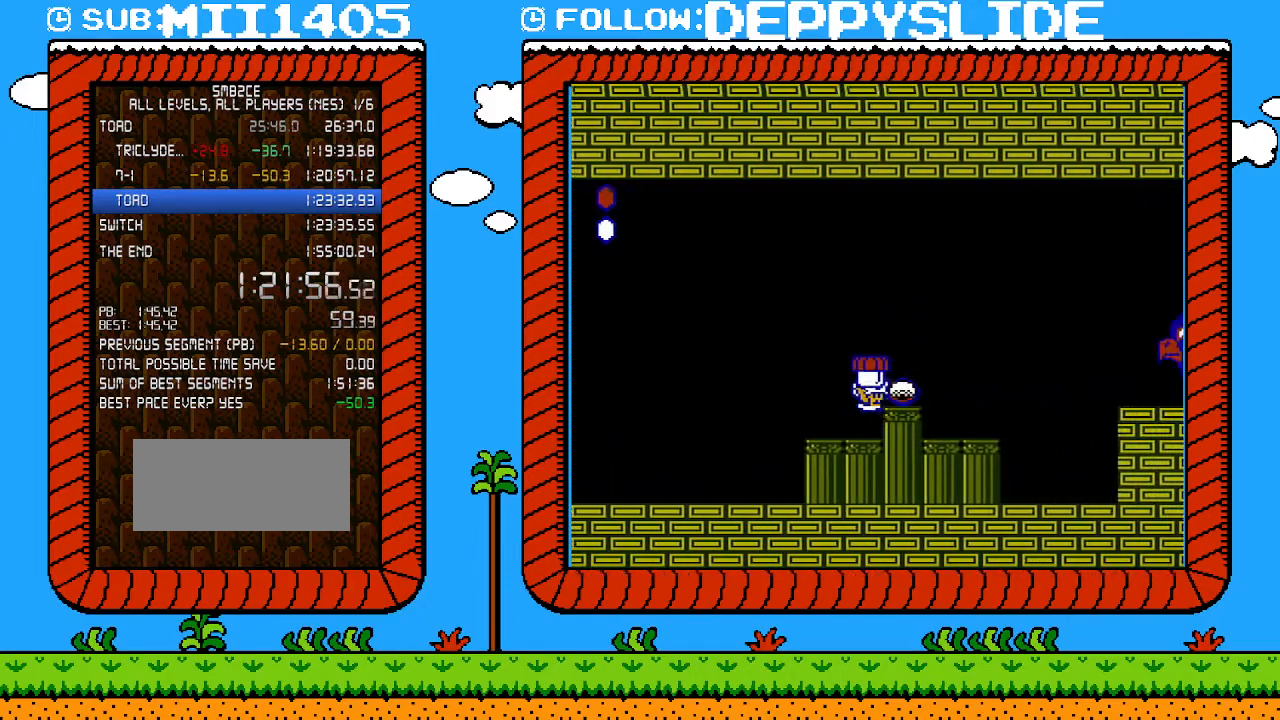
{"buttons": ["B"], "events": [[33, "A", "down"], [117, "A", "up"], [117, "DPAD_RIGHT", "down"], [150, "B", "up"], [250, "DPAD_RIGHT", "up"], [467, "B", "down"]]}
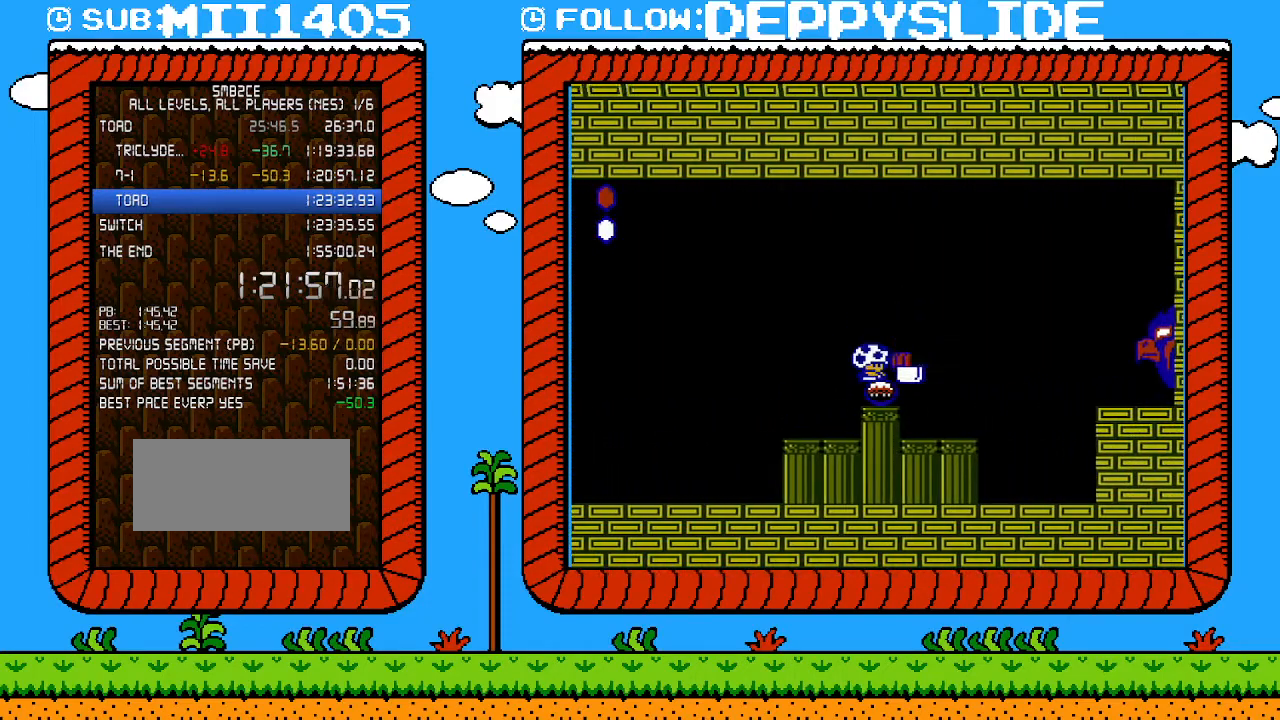
{"buttons": ["B", "DPAD_RIGHT"], "events": [[17, "B", "up"], [83, "B", "down"], [300, "DPAD_RIGHT", "down"]]}
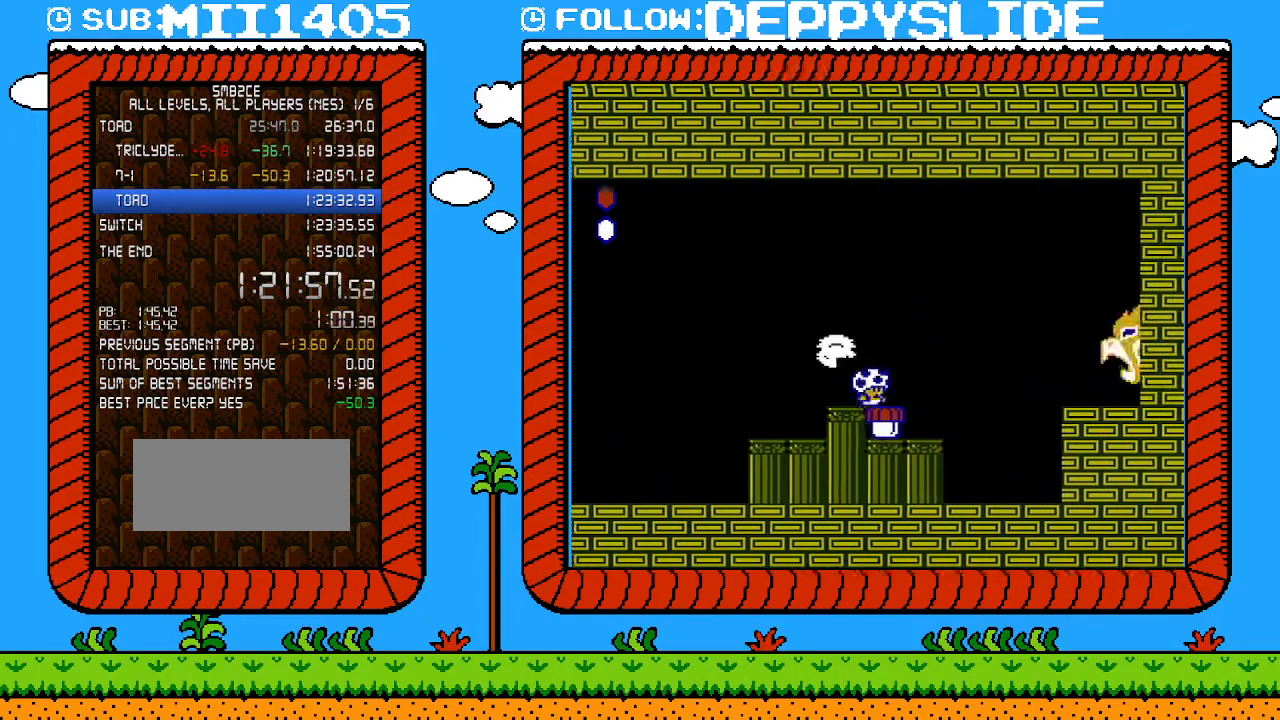
{"buttons": ["B", "DPAD_UP", "DPAD_RIGHT"], "events": [[17, "B", "up"], [50, "DPAD_RIGHT", "up"], [150, "B", "down"], [367, "DPAD_RIGHT", "down"], [500, "DPAD_UP", "down"]]}
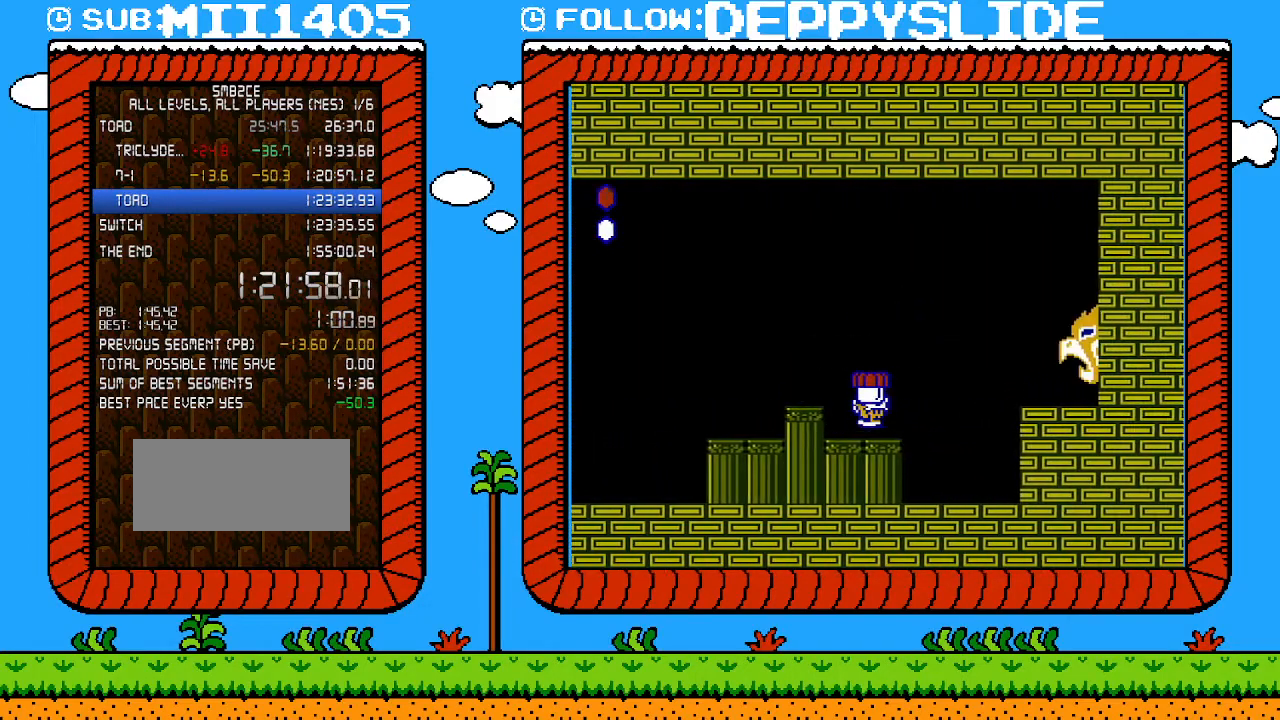
{"buttons": ["B", "DPAD_LEFT"], "events": [[83, "A", "down"], [250, "DPAD_UP", "up"], [300, "A", "up"], [300, "B", "up"], [300, "DPAD_RIGHT", "up"], [367, "B", "down"], [433, "DPAD_LEFT", "down"]]}
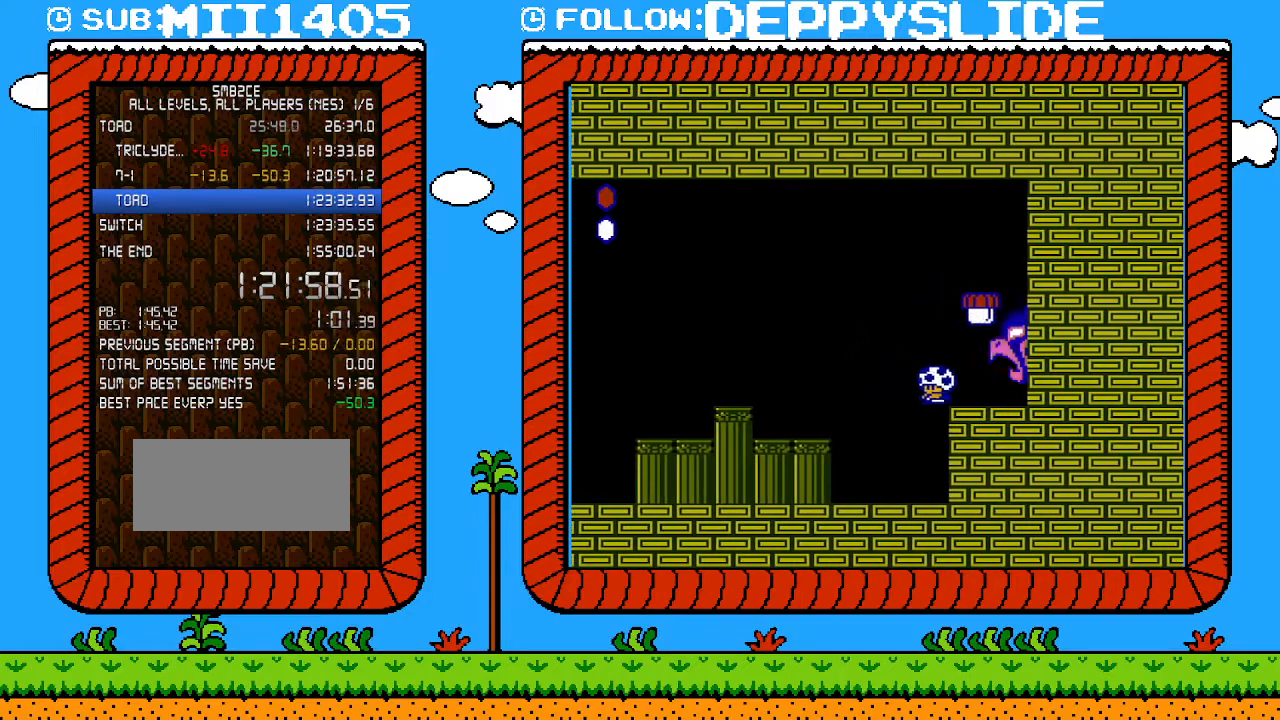
{"buttons": ["A", "B", "DPAD_LEFT"], "events": [[300, "DPAD_LEFT", "up"], [367, "A", "down"], [433, "DPAD_LEFT", "down"]]}
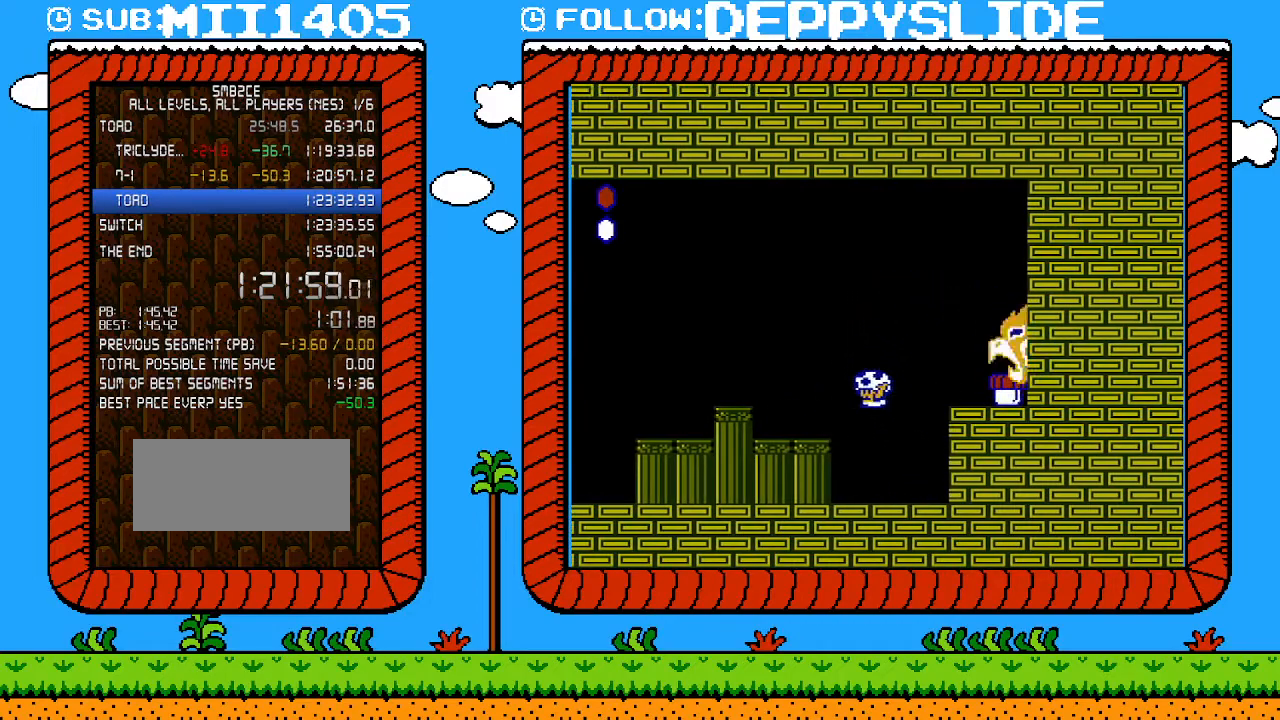
{"buttons": ["B", "DPAD_RIGHT"], "events": [[33, "A", "up"], [300, "DPAD_LEFT", "up"], [500, "DPAD_RIGHT", "down"]]}
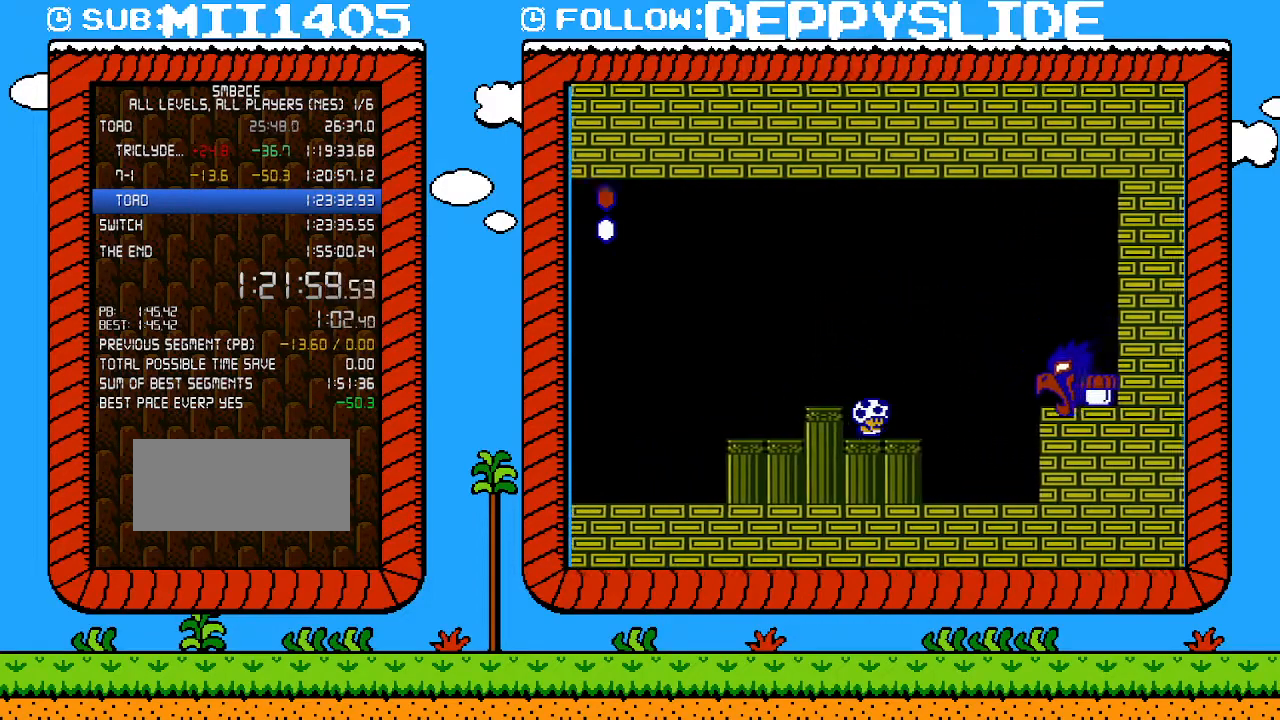
{"buttons": ["A", "B", "DPAD_RIGHT"], "events": [[217, "A", "down"]]}
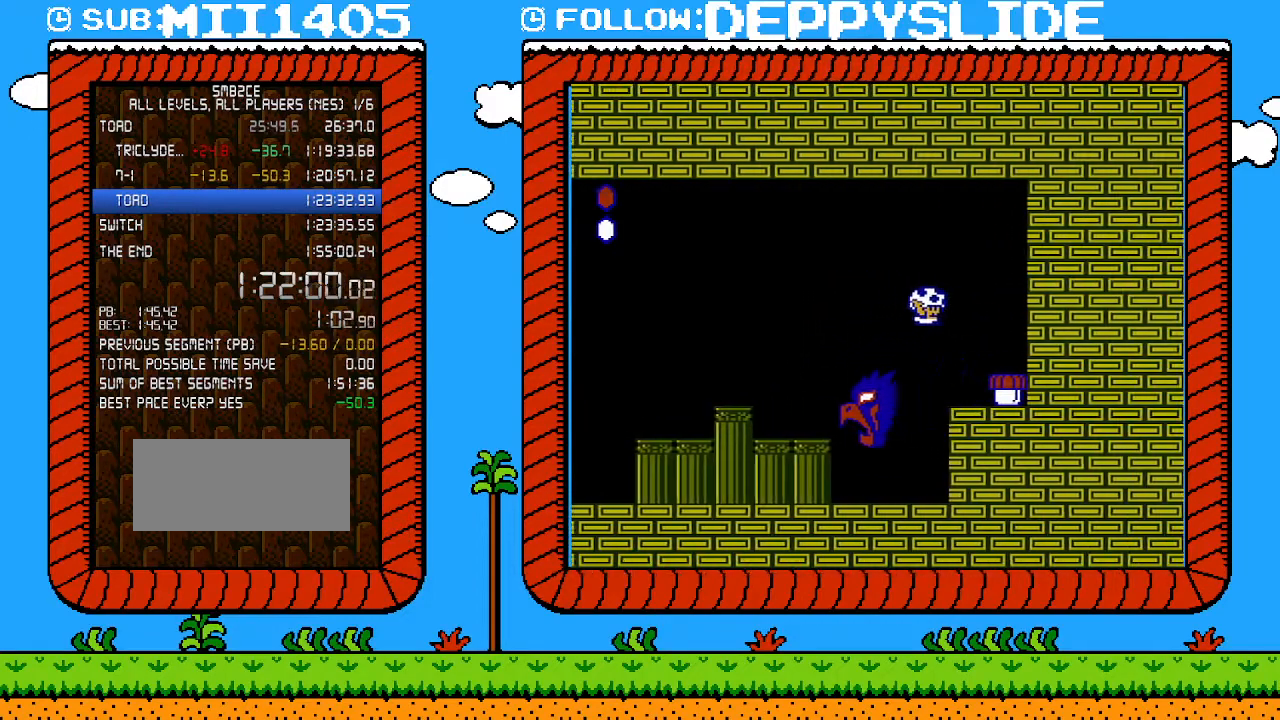
{"buttons": ["B"], "events": [[250, "A", "up"], [267, "B", "up"], [367, "B", "down"], [400, "DPAD_RIGHT", "up"]]}
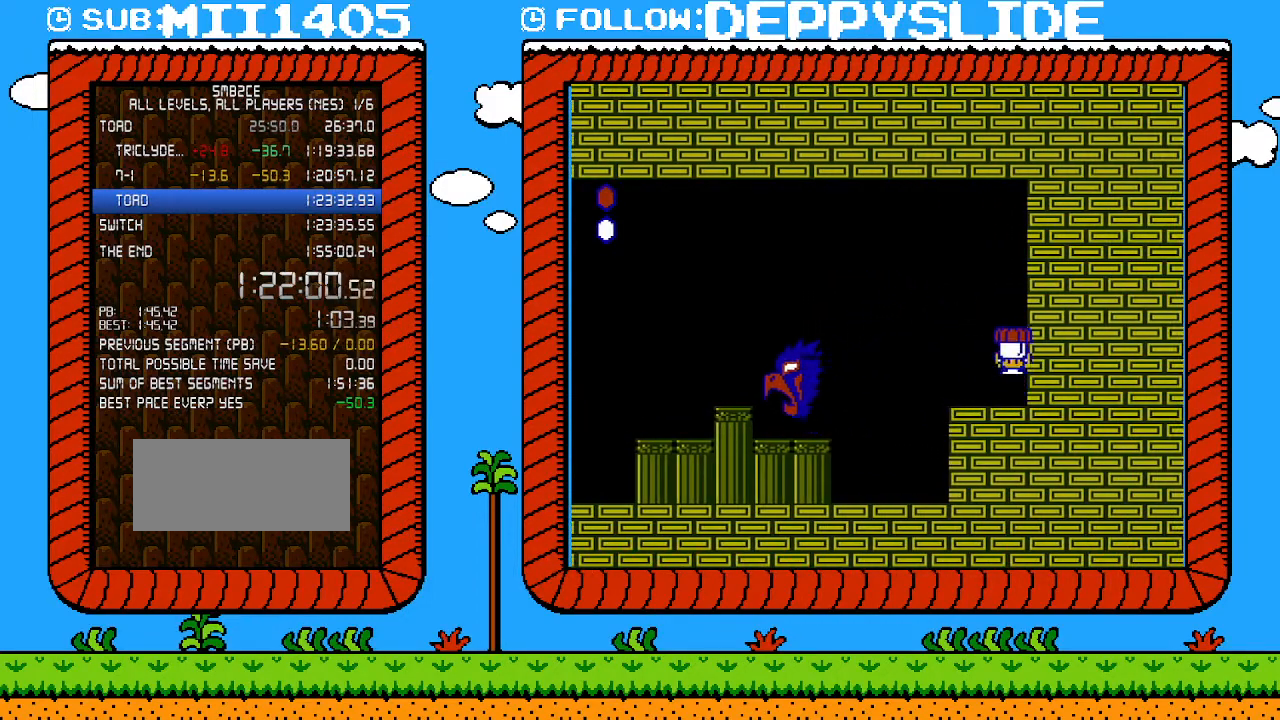
{"buttons": ["DPAD_LEFT"], "events": [[433, "B", "up"], [433, "DPAD_LEFT", "down"]]}
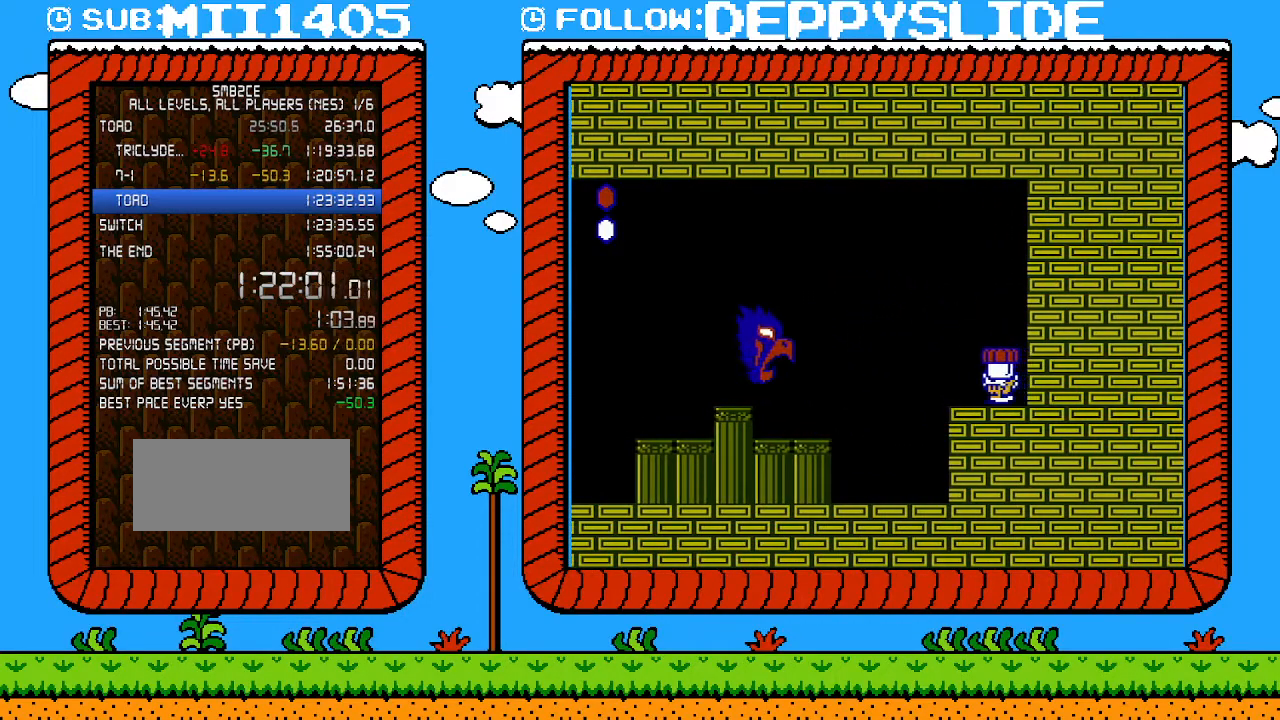
{"buttons": ["B", "DPAD_RIGHT"], "events": [[150, "DPAD_LEFT", "up"], [217, "B", "down"], [267, "DPAD_RIGHT", "down"]]}
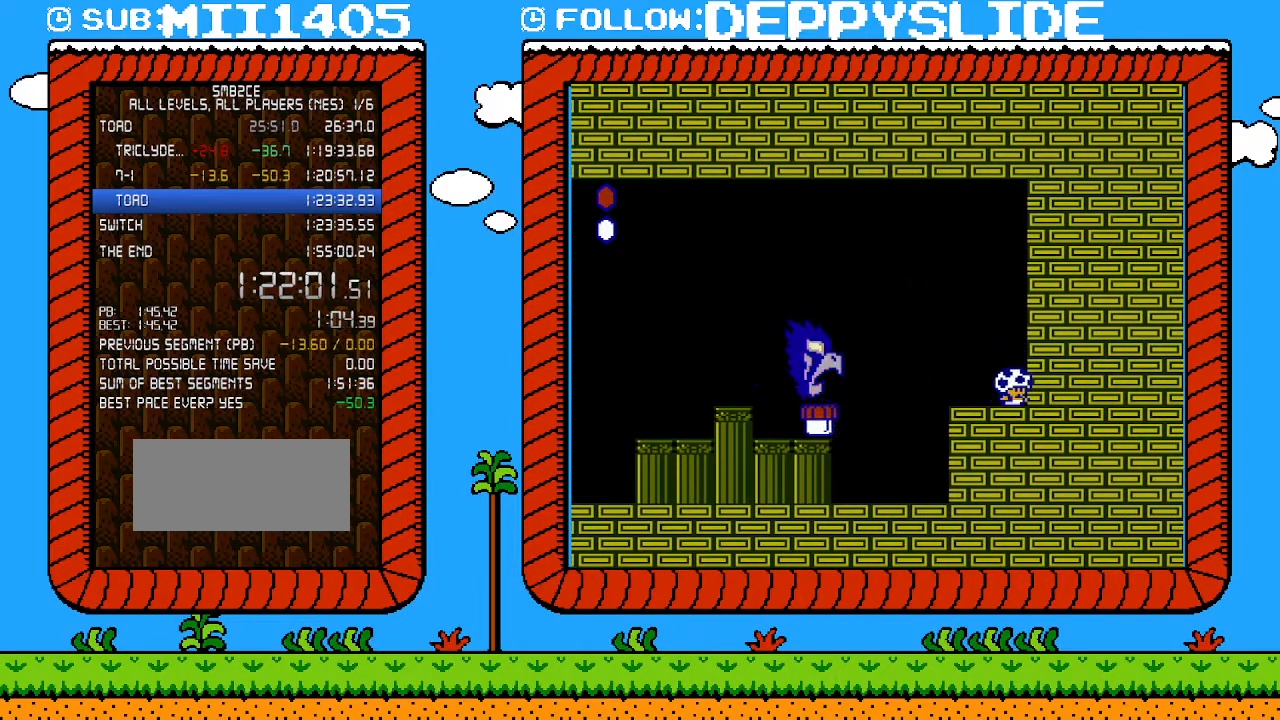
{"buttons": ["A", "B", "DPAD_LEFT"], "events": [[83, "DPAD_RIGHT", "up"], [250, "DPAD_LEFT", "down"], [467, "A", "down"]]}
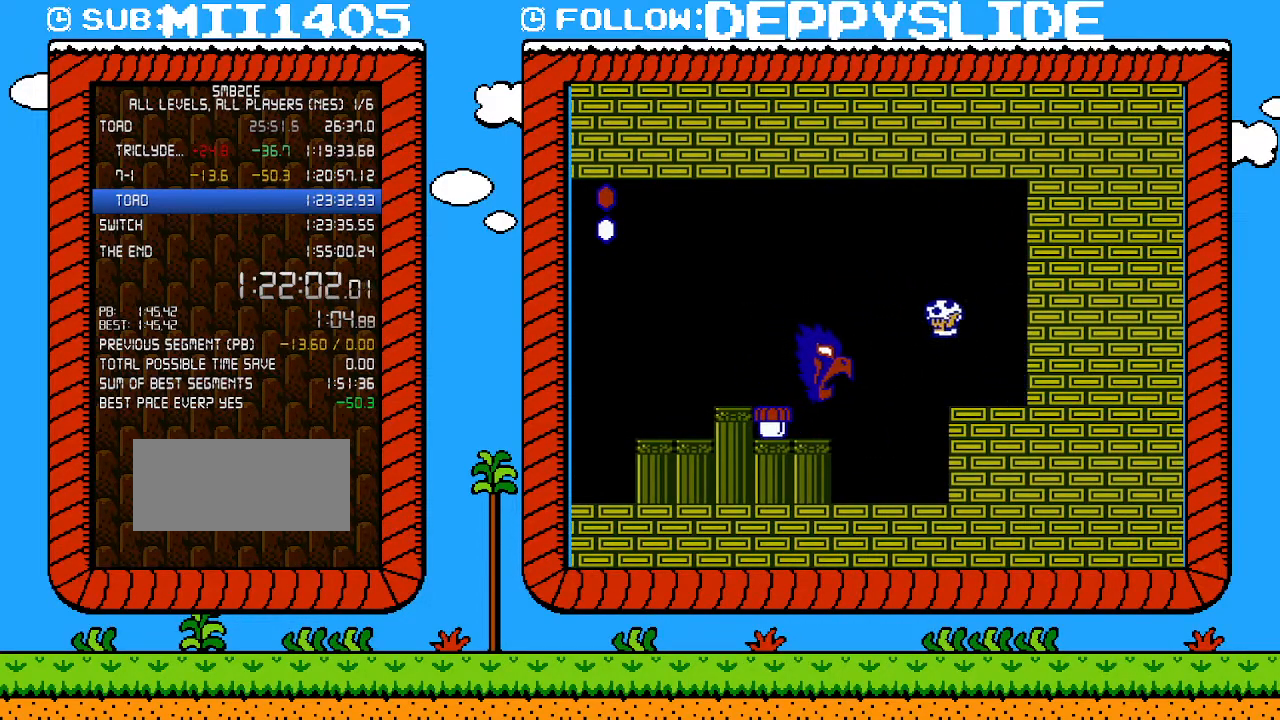
{"buttons": ["B"], "events": [[500, "A", "up"], [500, "DPAD_LEFT", "up"]]}
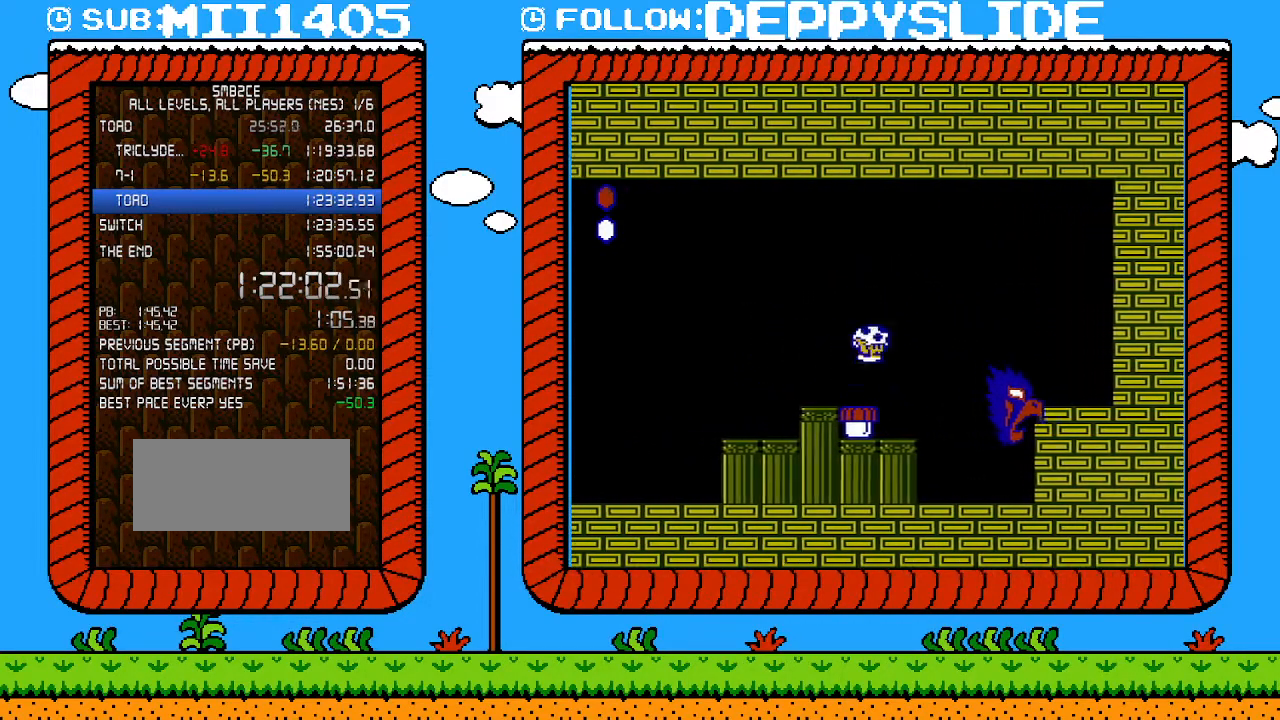
{"buttons": ["DPAD_RIGHT"], "events": [[17, "B", "up"], [50, "DPAD_RIGHT", "down"], [217, "B", "down"], [300, "DPAD_RIGHT", "up"], [400, "B", "up"], [500, "DPAD_RIGHT", "down"]]}